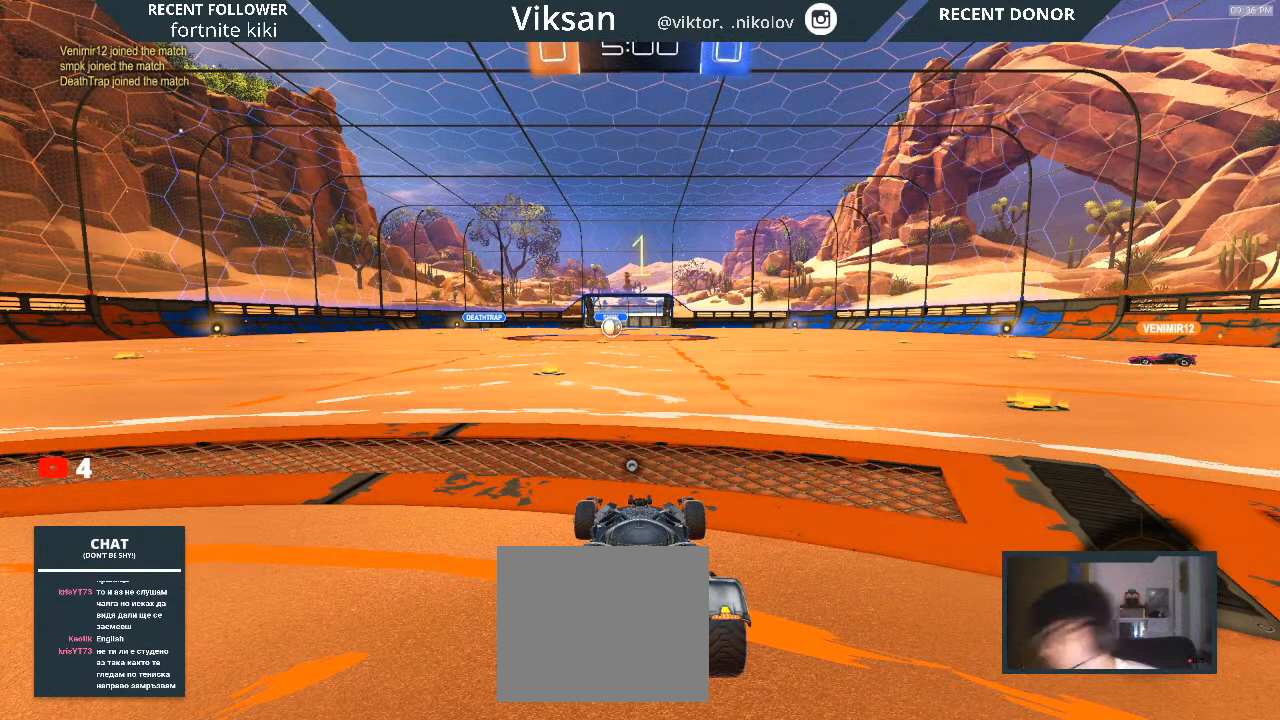
Gameplay with a controller (PlayStation layout); each line is a JSON object with the inputs held at the frame after it. "events" lists button and stick changes between this image and that frame as [ms after this image, input, new state], when the widget could be followed in between.
{"buttons": [], "left_stick": "center", "right_stick": "center", "events": [[367, "TRIANGLE", "down"], [500, "TRIANGLE", "up"]]}
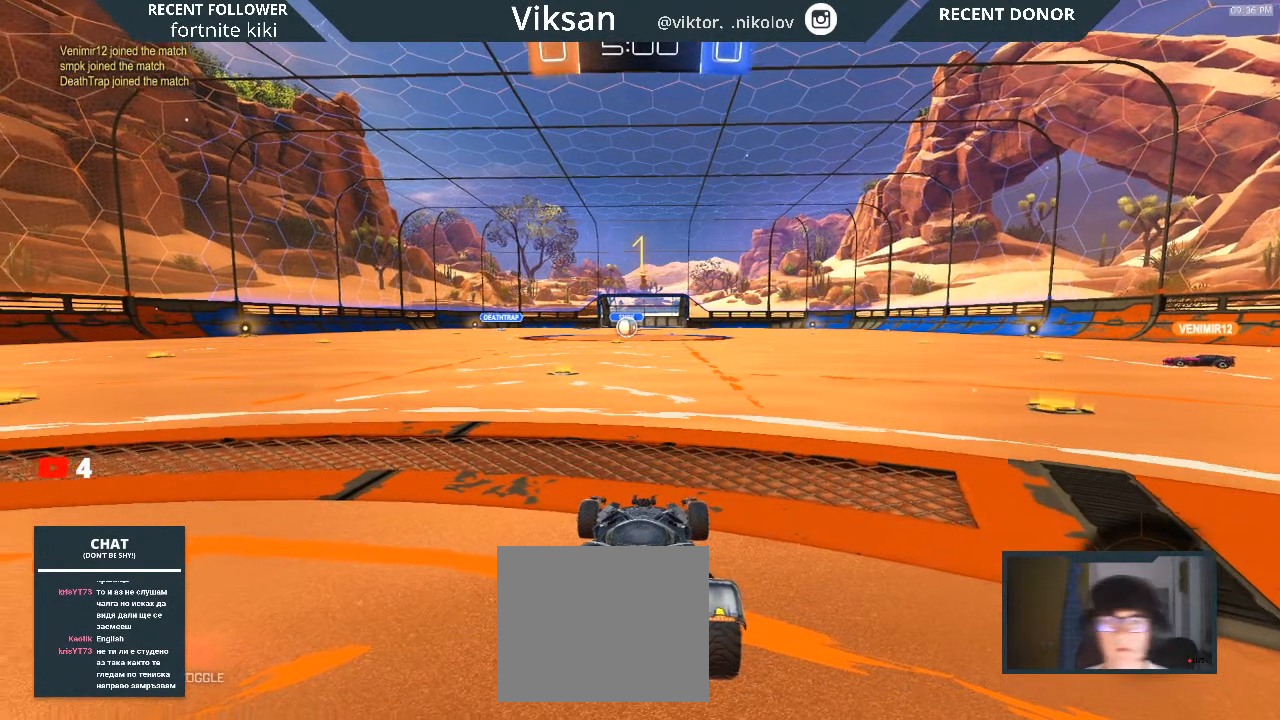
{"buttons": ["R1"], "left_stick": "right", "right_stick": "center", "events": [[250, "TRIANGLE", "down"], [283, "left_stick", "right"], [317, "TRIANGLE", "up"], [500, "R1", "down"]]}
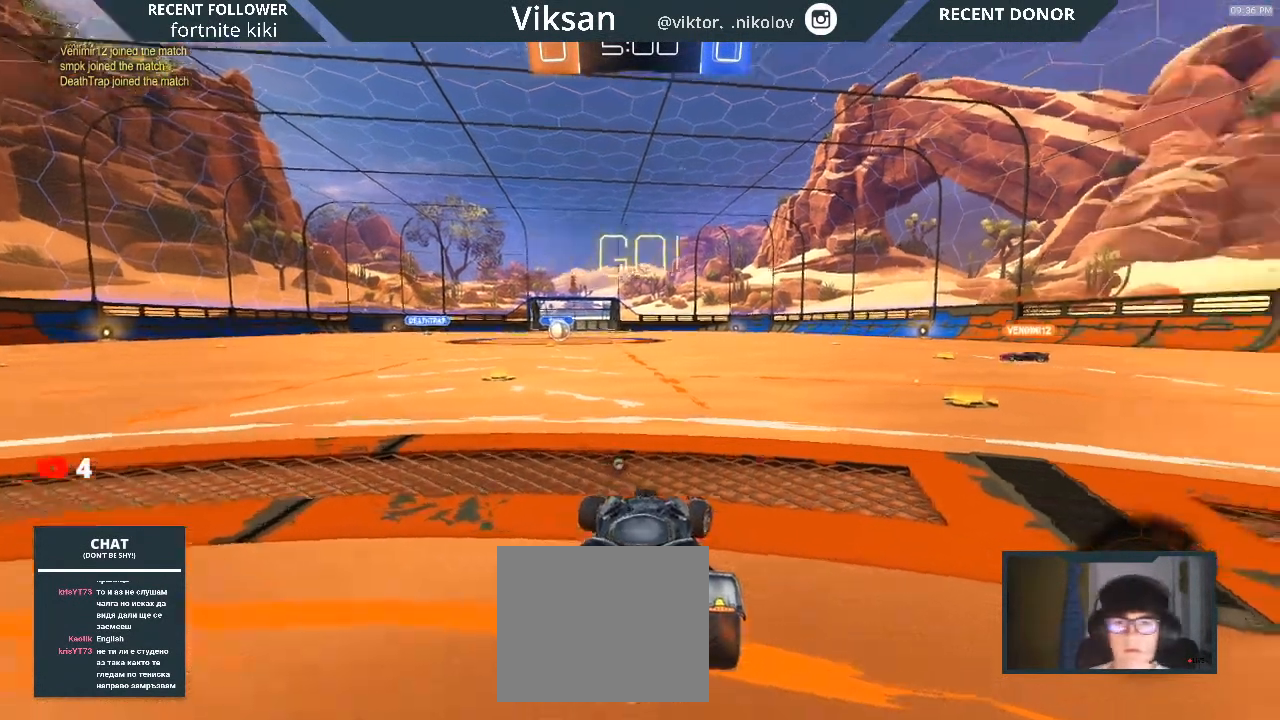
{"buttons": ["R1", "R2"], "left_stick": "center", "right_stick": "center", "events": [[50, "left_stick", "up-right"], [100, "R2", "down"], [400, "left_stick", "center"]]}
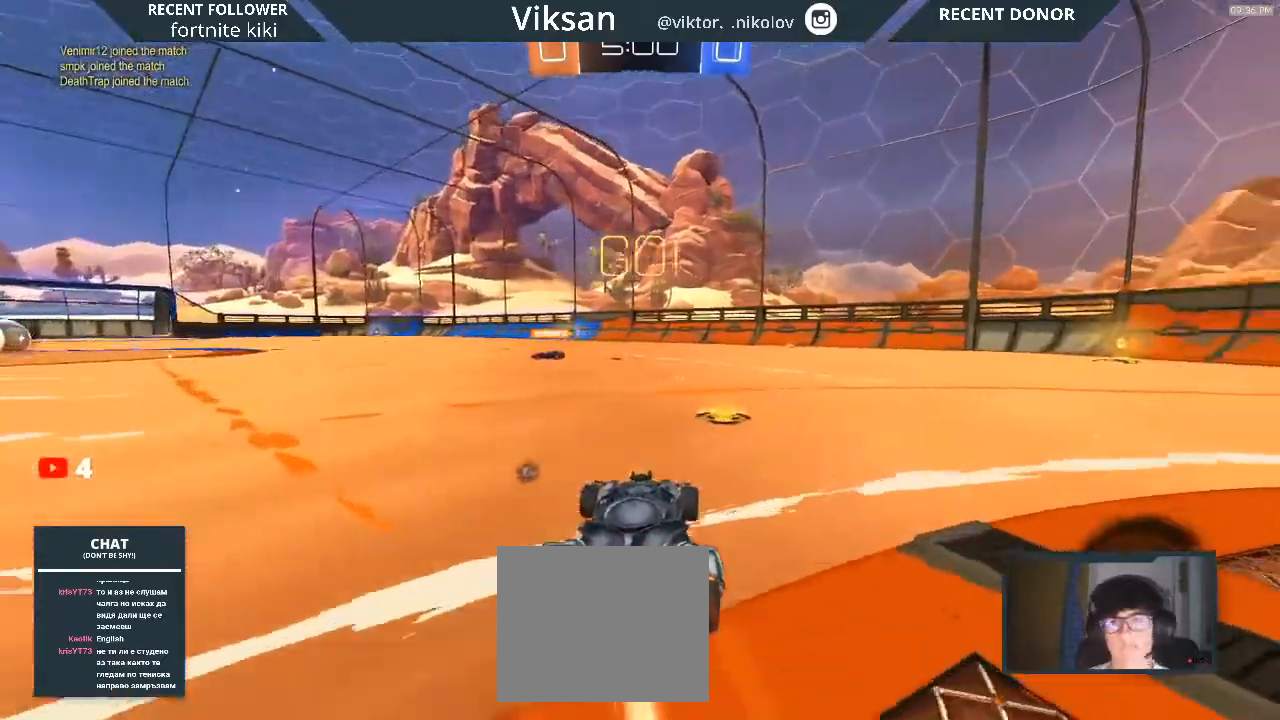
{"buttons": ["R1", "R2"], "left_stick": "right", "right_stick": "center", "events": [[33, "left_stick", "right"]]}
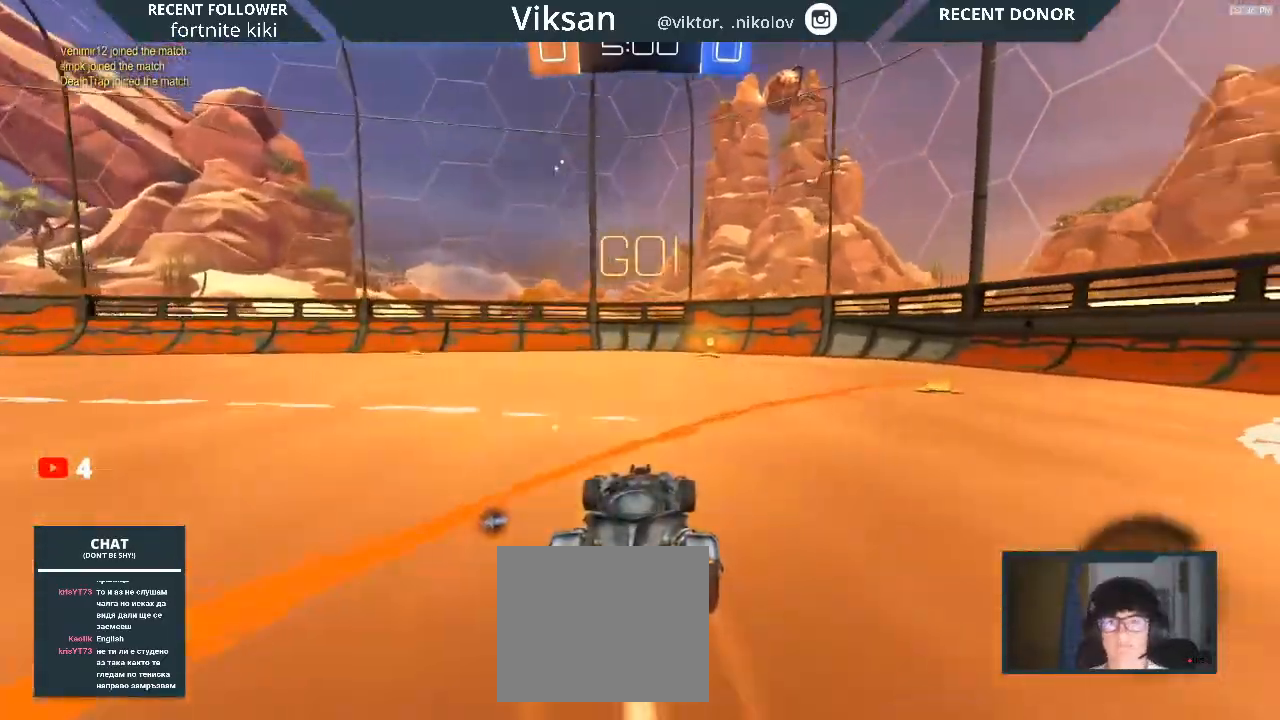
{"buttons": ["R1", "R2"], "left_stick": "center", "right_stick": "center", "events": [[83, "left_stick", "center"], [200, "left_stick", "right"], [317, "left_stick", "center"], [367, "left_stick", "left"], [433, "left_stick", "center"]]}
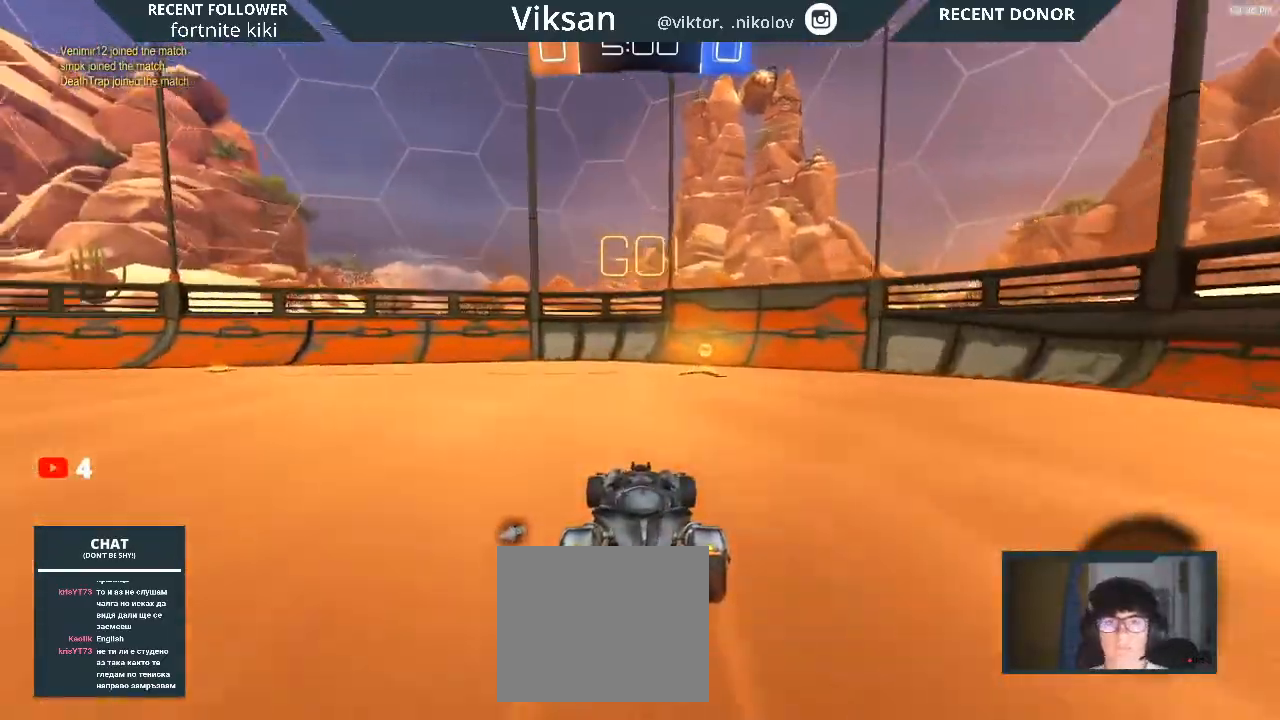
{"buttons": ["R2"], "left_stick": "right", "right_stick": "center", "events": [[233, "TRIANGLE", "down"], [417, "R1", "up"], [417, "left_stick", "right"], [483, "TRIANGLE", "up"]]}
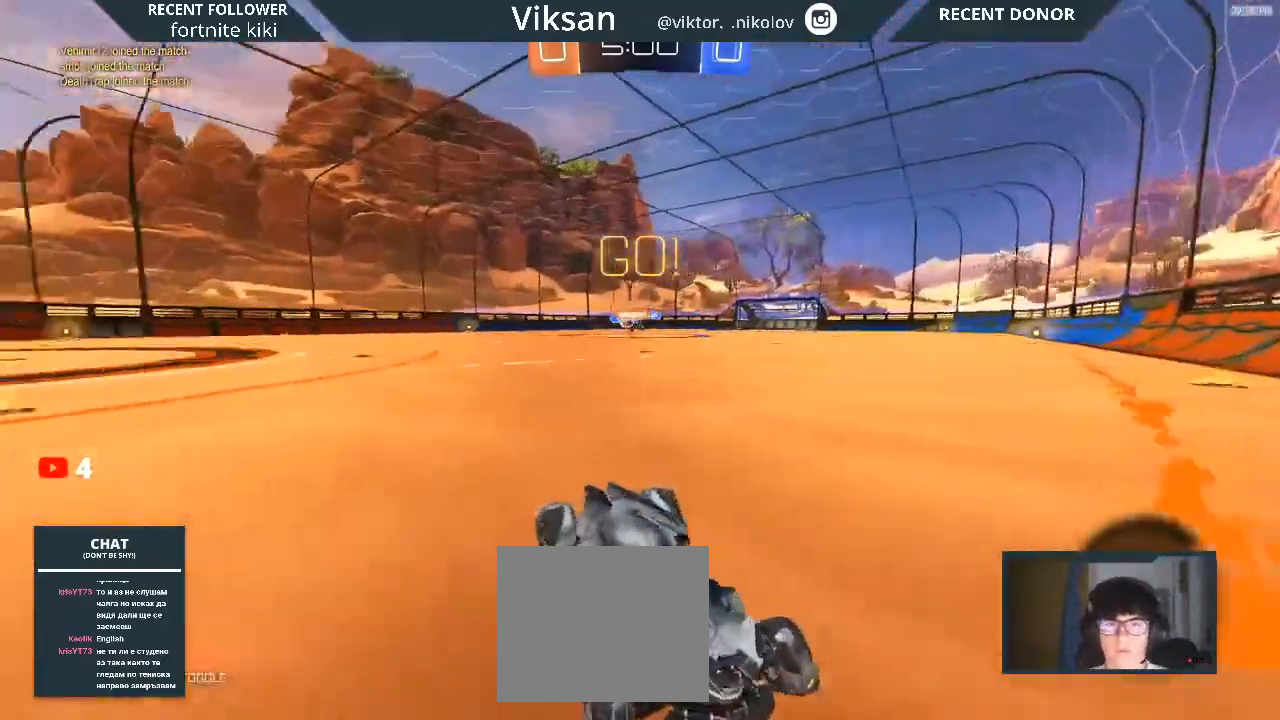
{"buttons": [], "left_stick": "right", "right_stick": "center", "events": [[17, "left_stick", "center"], [100, "R2", "up"], [100, "left_stick", "right"], [233, "SQUARE", "down"], [500, "SQUARE", "up"]]}
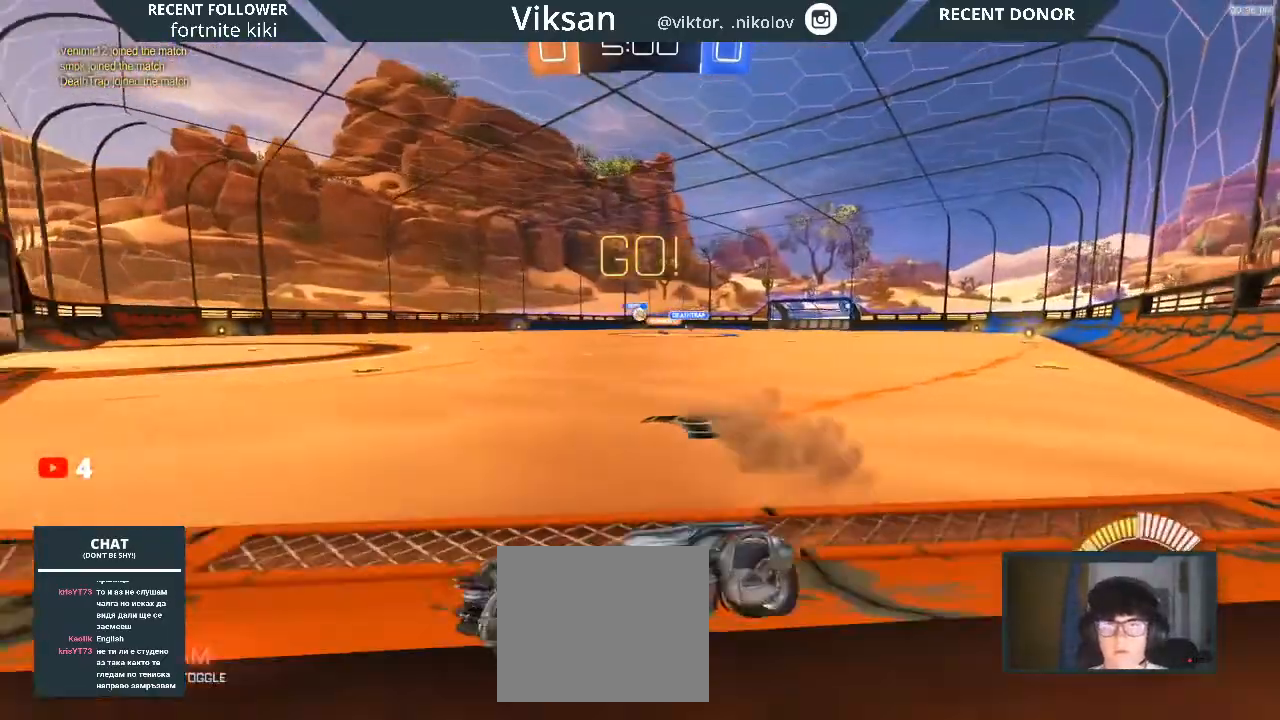
{"buttons": ["R2"], "left_stick": "right", "right_stick": "center", "events": [[167, "R2", "down"]]}
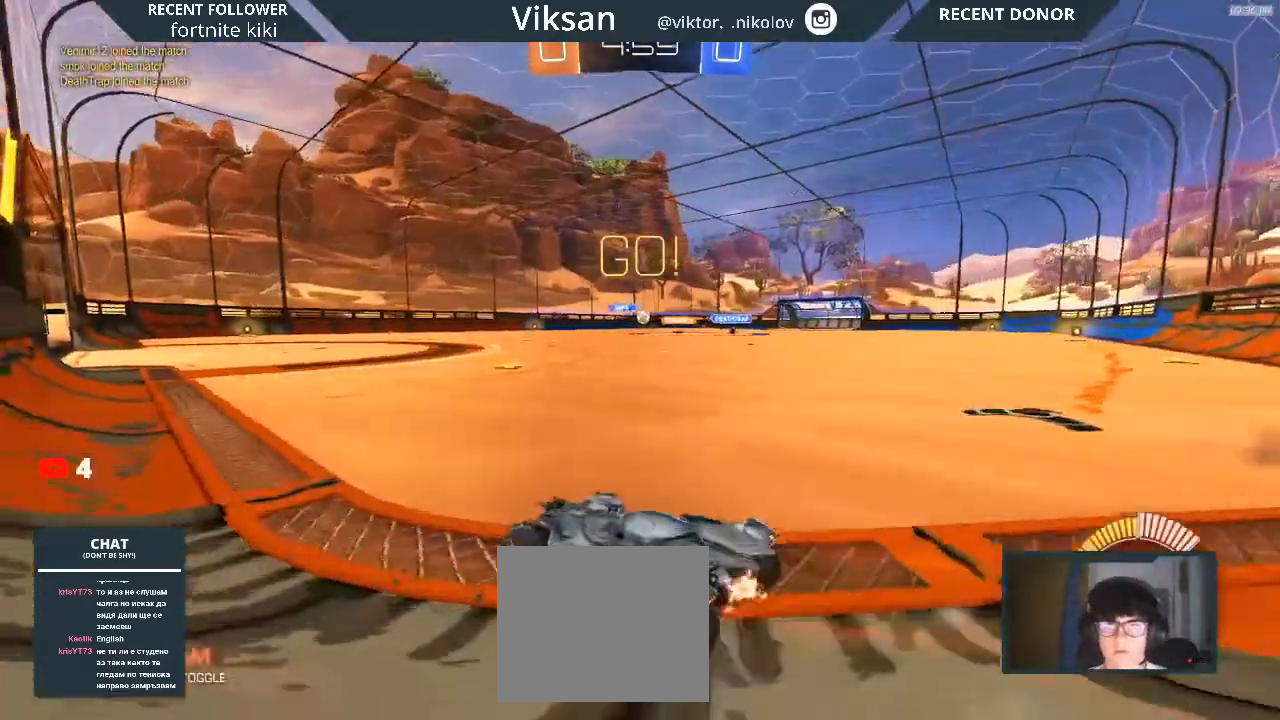
{"buttons": ["L1", "R1", "R2"], "left_stick": "up-left", "right_stick": "center", "events": [[367, "CROSS", "down"], [367, "R1", "down"], [433, "CROSS", "up"], [433, "L1", "down"], [433, "left_stick", "up-left"]]}
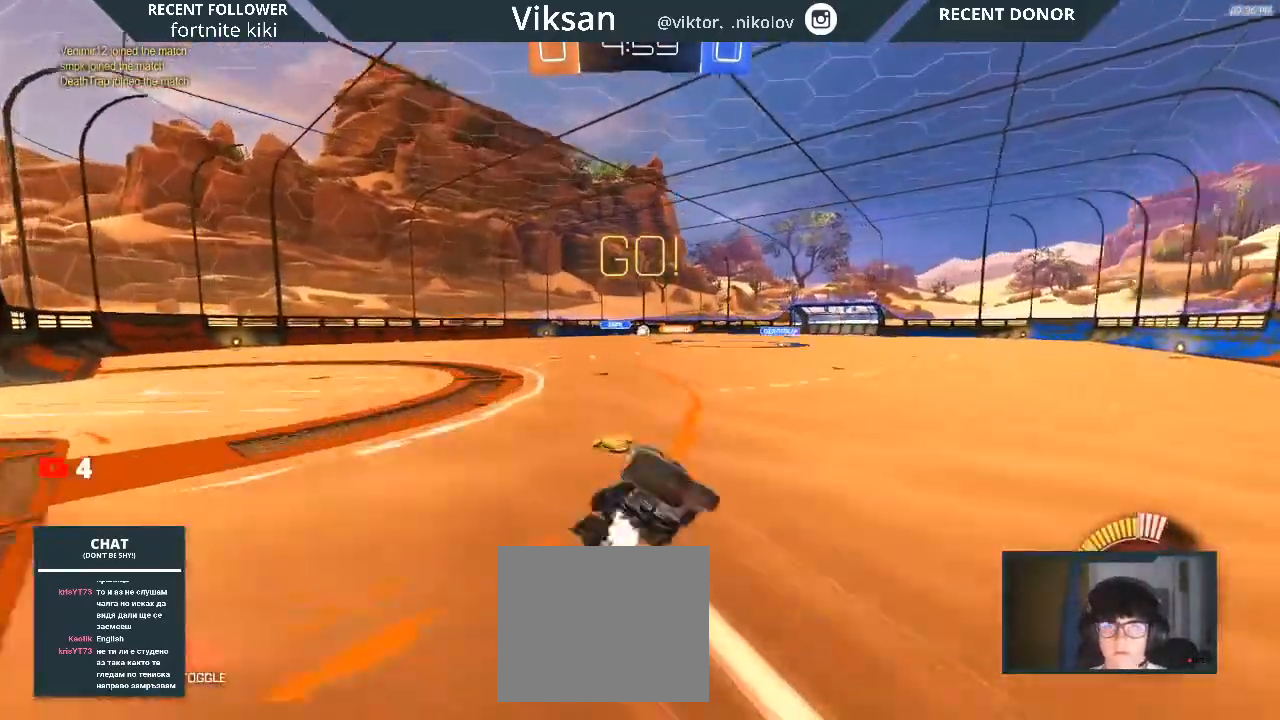
{"buttons": ["R2"], "left_stick": "left", "right_stick": "center", "events": [[217, "CROSS", "down"], [267, "CROSS", "up"], [267, "left_stick", "left"], [367, "L1", "up"], [367, "R1", "up"]]}
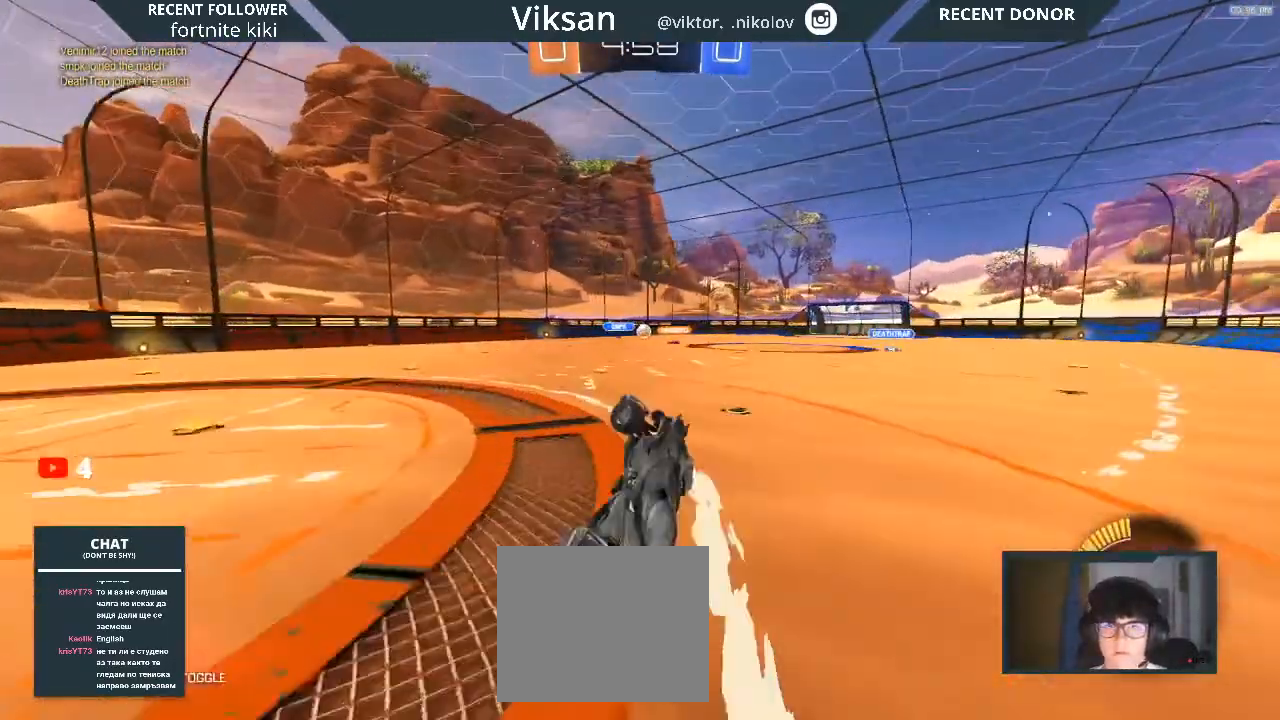
{"buttons": ["R2"], "left_stick": "left", "right_stick": "center", "events": [[350, "left_stick", "center"], [417, "left_stick", "left"]]}
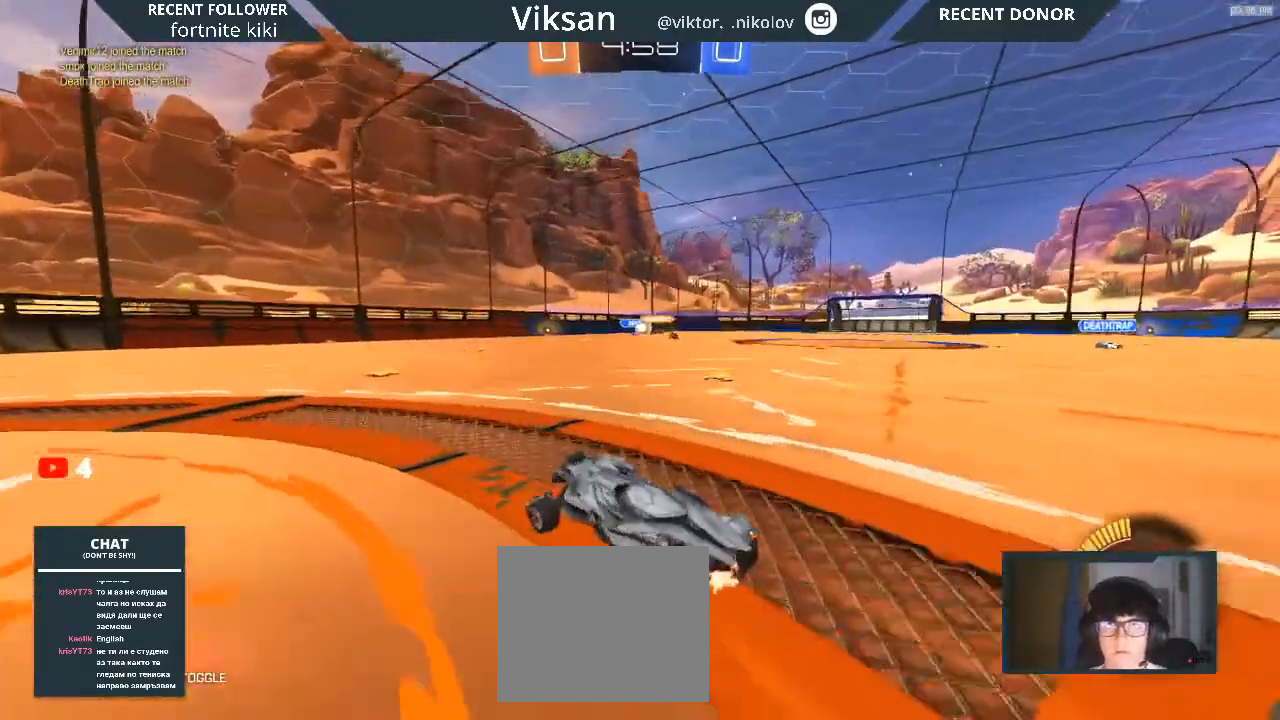
{"buttons": ["R2"], "left_stick": "left", "right_stick": "center", "events": [[117, "left_stick", "center"], [200, "left_stick", "right"], [450, "left_stick", "left"]]}
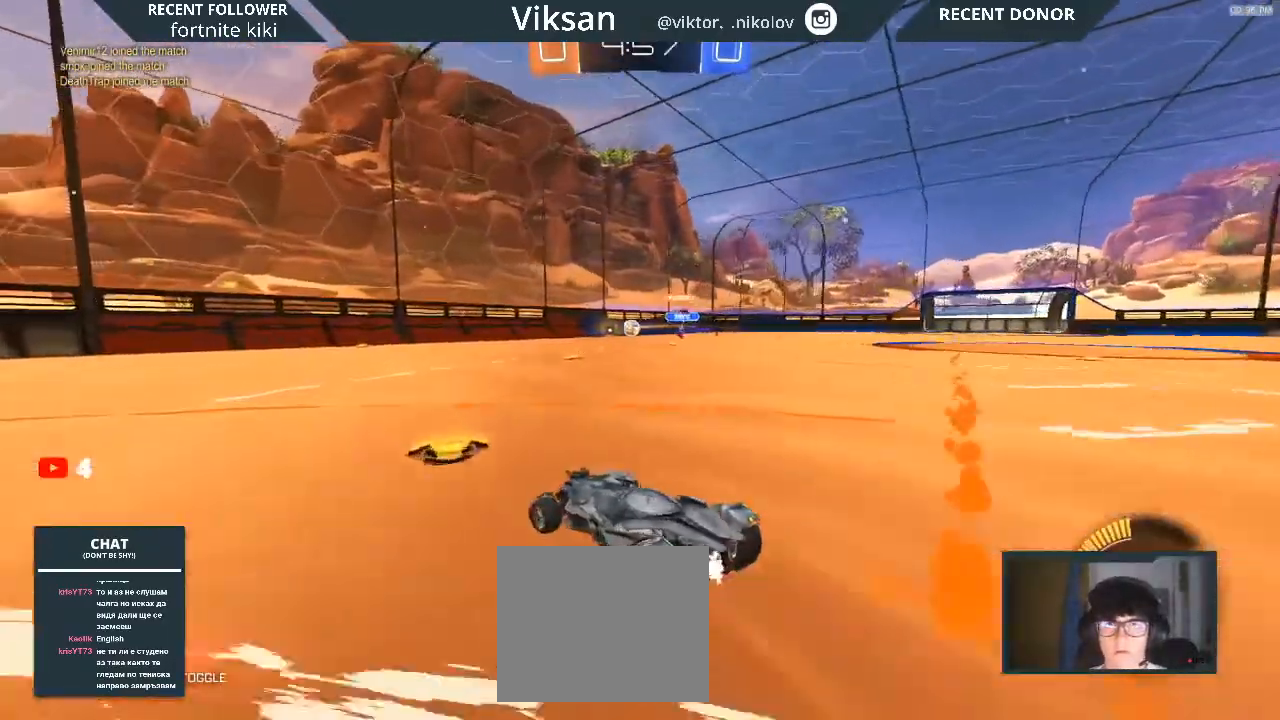
{"buttons": ["TRIANGLE", "R1", "R2"], "left_stick": "left", "right_stick": "center", "events": [[417, "R1", "down"], [500, "TRIANGLE", "down"]]}
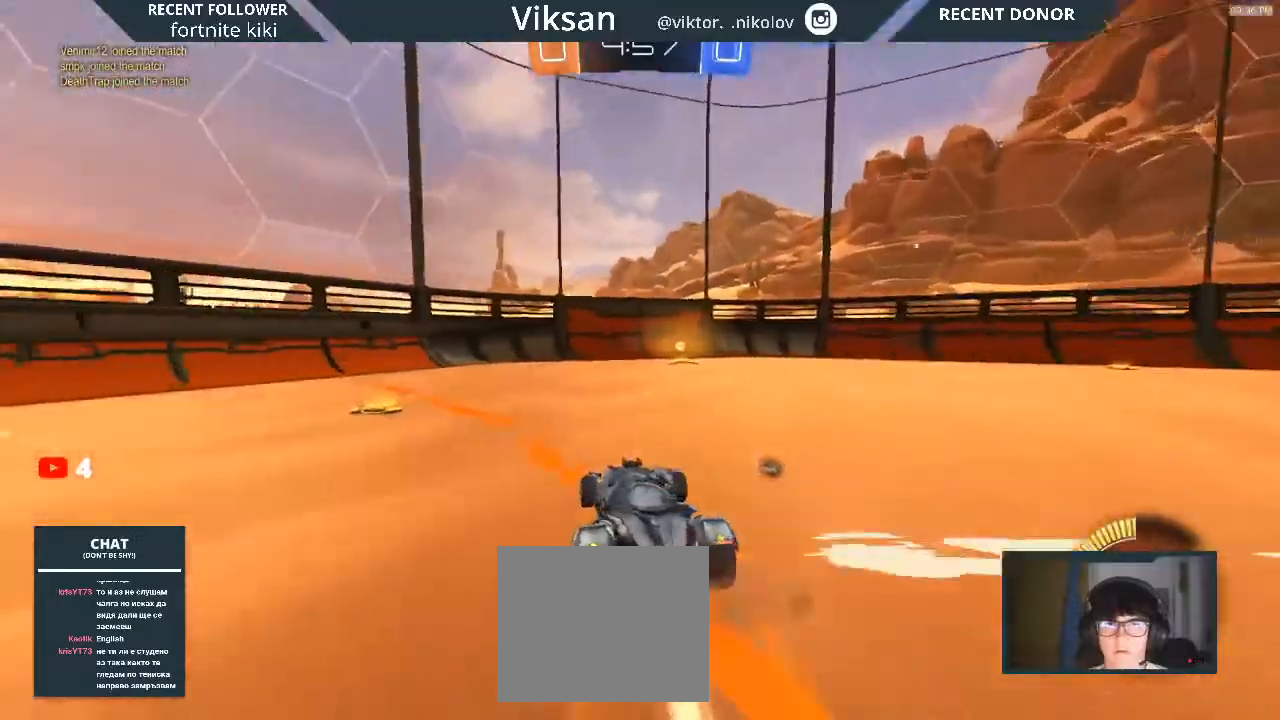
{"buttons": ["TRIANGLE", "R1", "R2"], "left_stick": "right", "right_stick": "center", "events": [[33, "TRIANGLE", "up"], [50, "left_stick", "center"], [417, "TRIANGLE", "down"], [417, "left_stick", "right"]]}
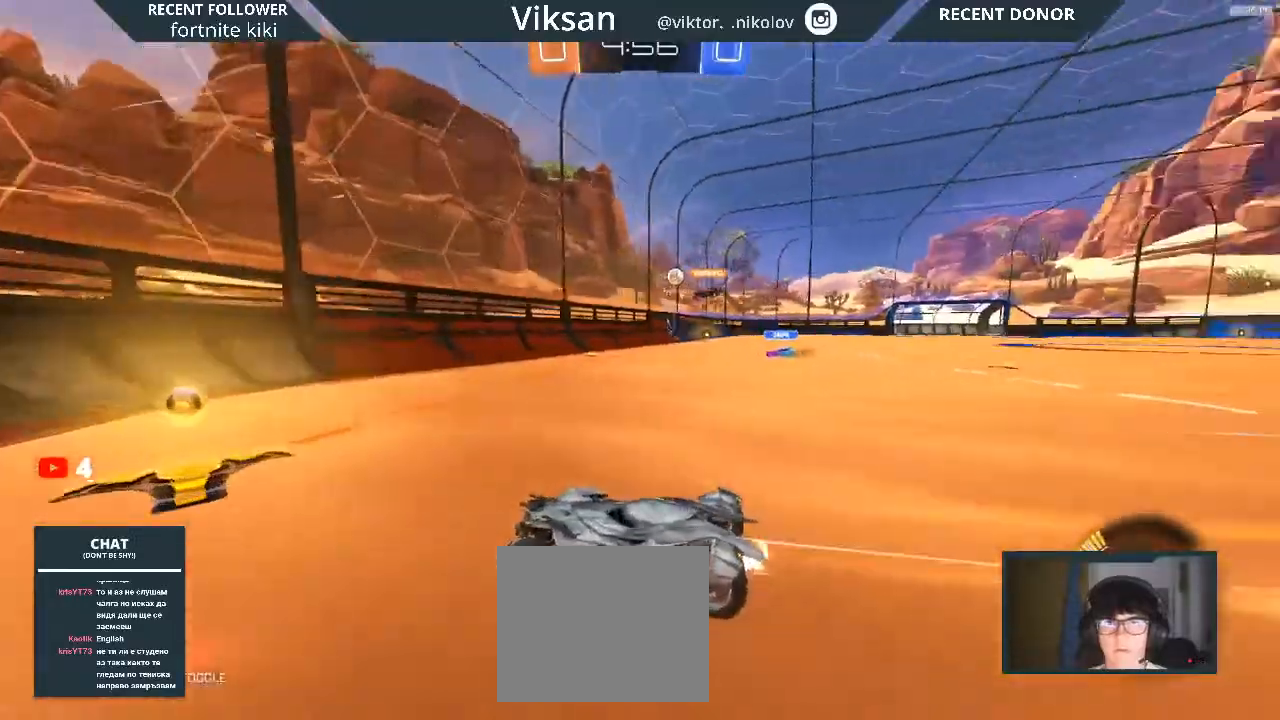
{"buttons": ["R2"], "left_stick": "right", "right_stick": "center", "events": [[50, "TRIANGLE", "up"], [50, "left_stick", "center"], [117, "R1", "up"], [200, "left_stick", "right"]]}
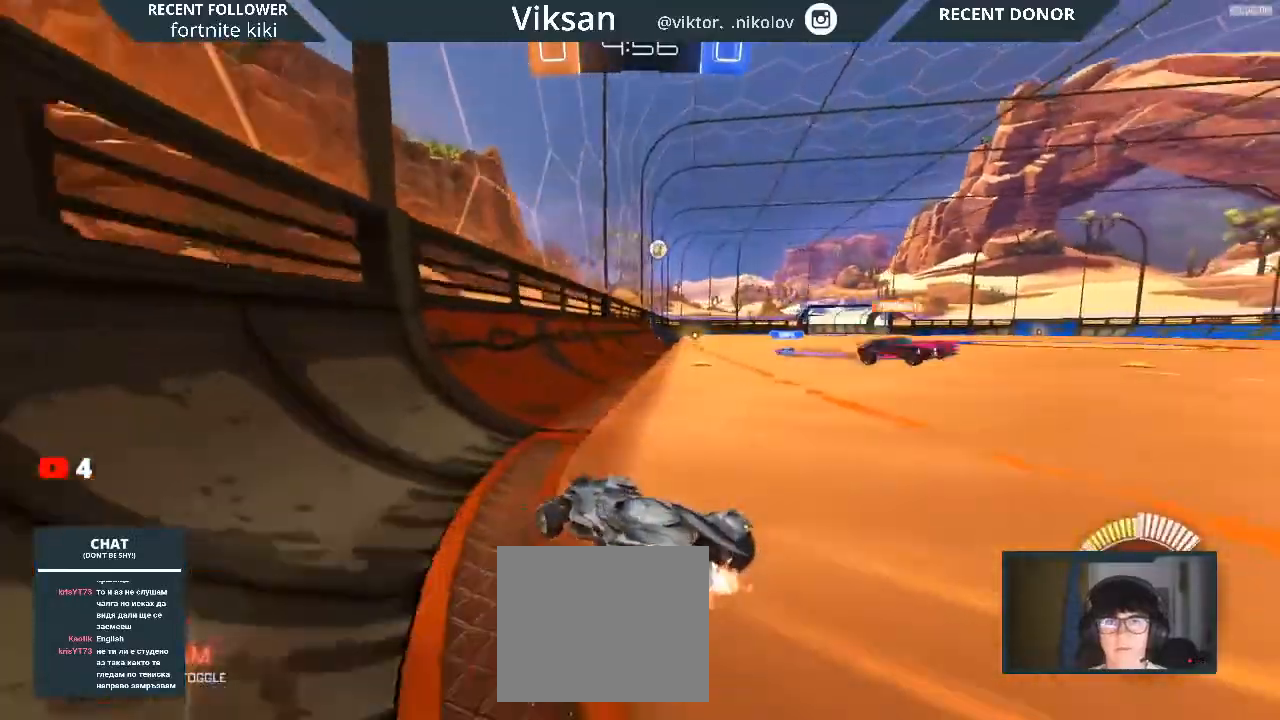
{"buttons": ["R2"], "left_stick": "right", "right_stick": "center", "events": [[250, "left_stick", "center"], [367, "left_stick", "right"]]}
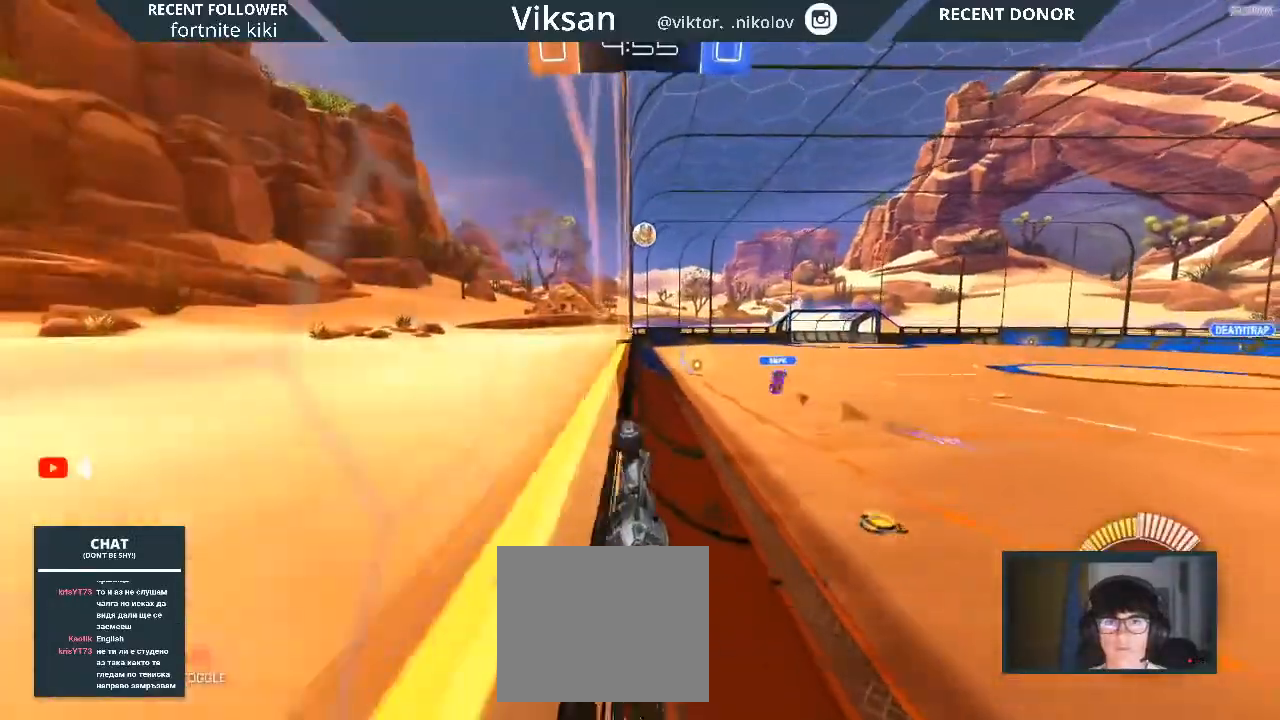
{"buttons": ["R1", "R2"], "left_stick": "center", "right_stick": "center", "events": [[17, "left_stick", "center"], [117, "left_stick", "right"], [283, "left_stick", "center"], [417, "R1", "down"]]}
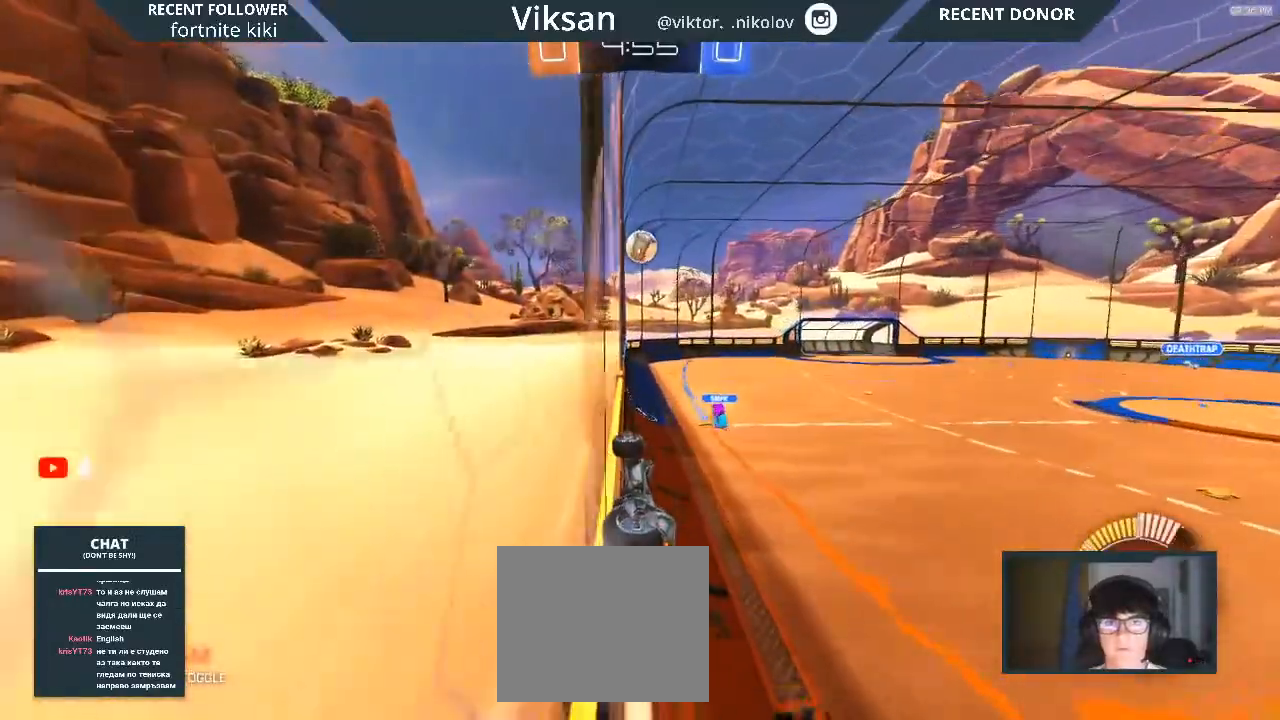
{"buttons": ["R2"], "left_stick": "center", "right_stick": "center", "events": [[433, "R1", "up"]]}
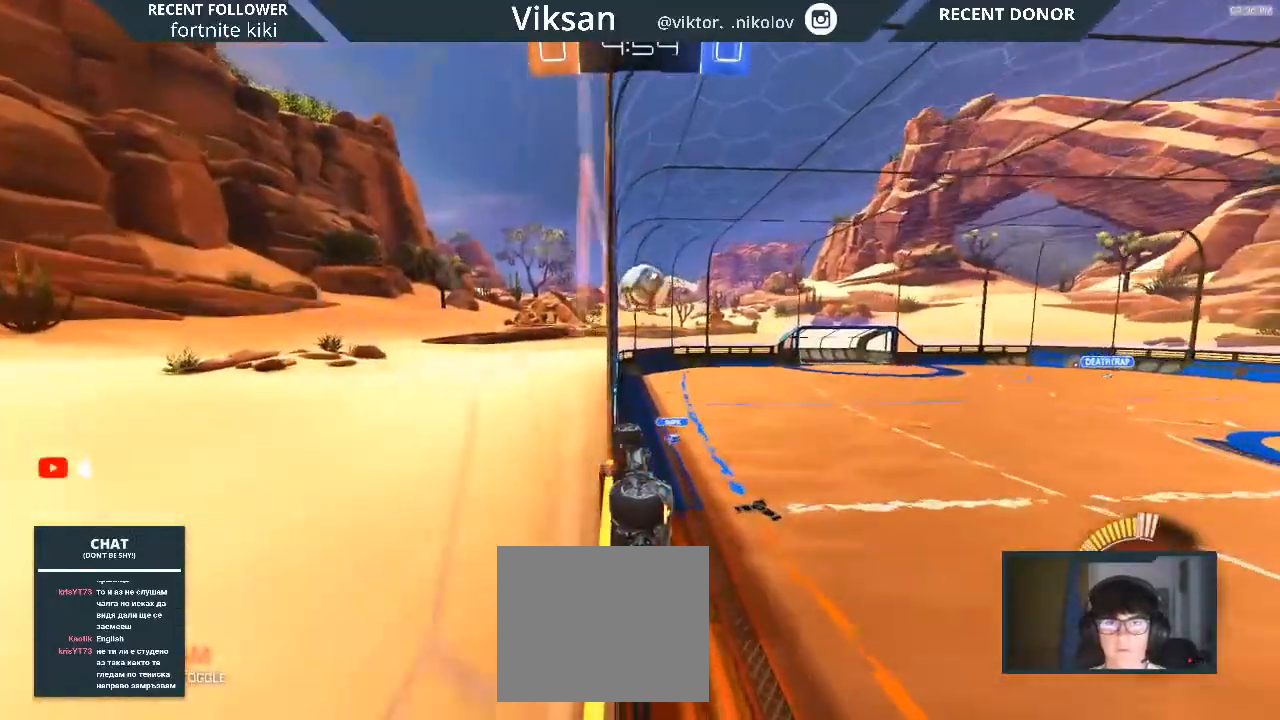
{"buttons": ["R2"], "left_stick": "center", "right_stick": "center", "events": [[67, "R2", "up"], [67, "left_stick", "right"], [217, "L2", "down"], [350, "L2", "up"], [350, "R2", "down"], [400, "left_stick", "center"]]}
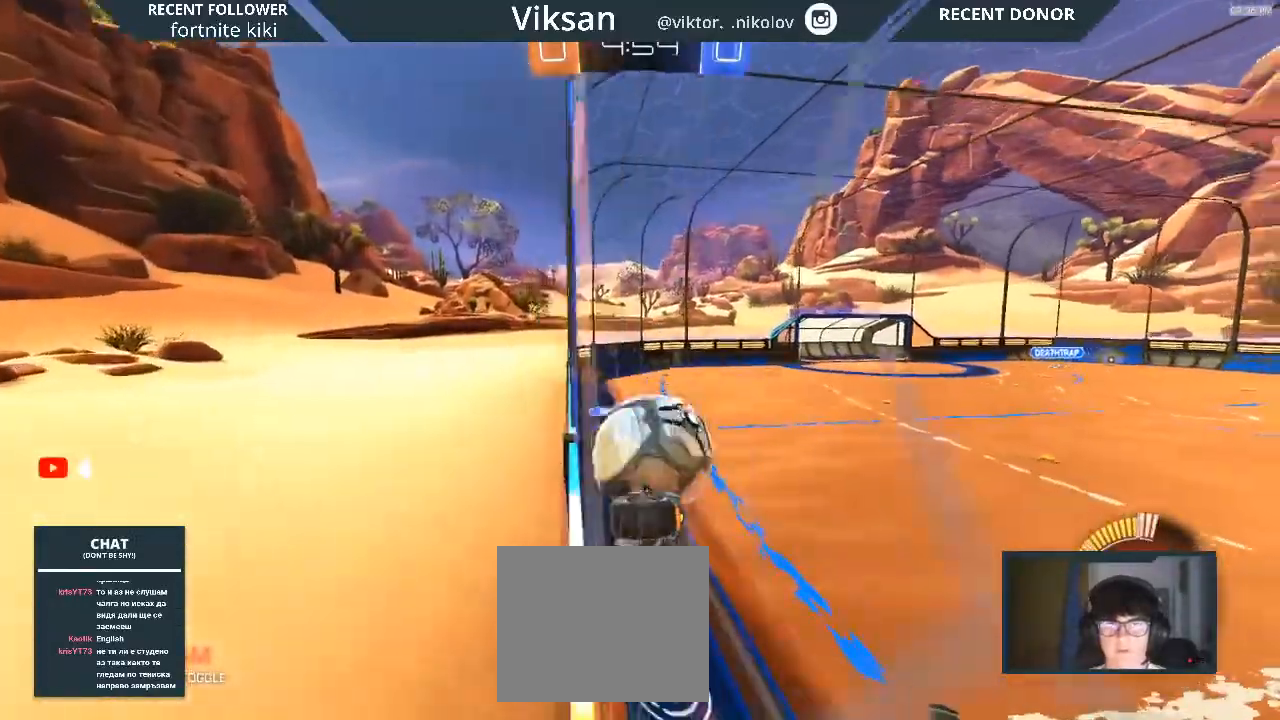
{"buttons": ["R2"], "left_stick": "right", "right_stick": "center", "events": [[17, "left_stick", "right"], [83, "R1", "down"], [167, "R1", "up"]]}
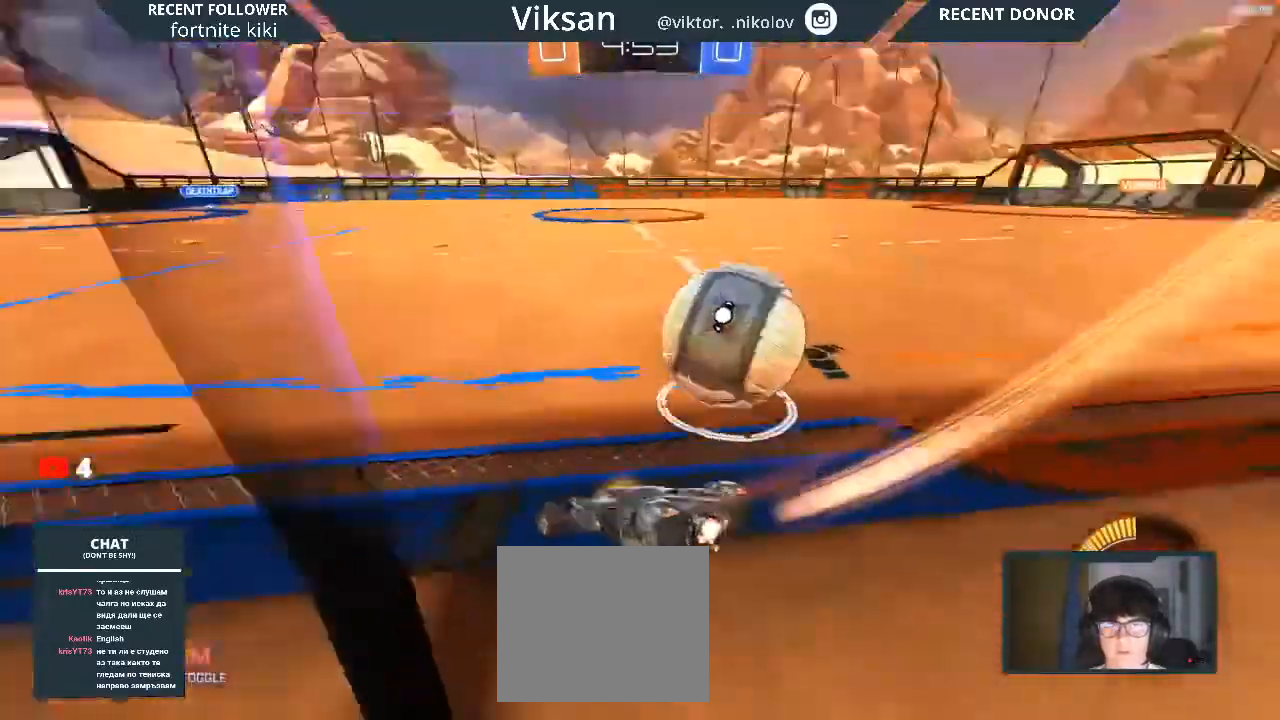
{"buttons": ["L2"], "left_stick": "right", "right_stick": "center", "events": [[50, "R1", "down"], [150, "R1", "up"], [233, "R2", "up"], [483, "L2", "down"]]}
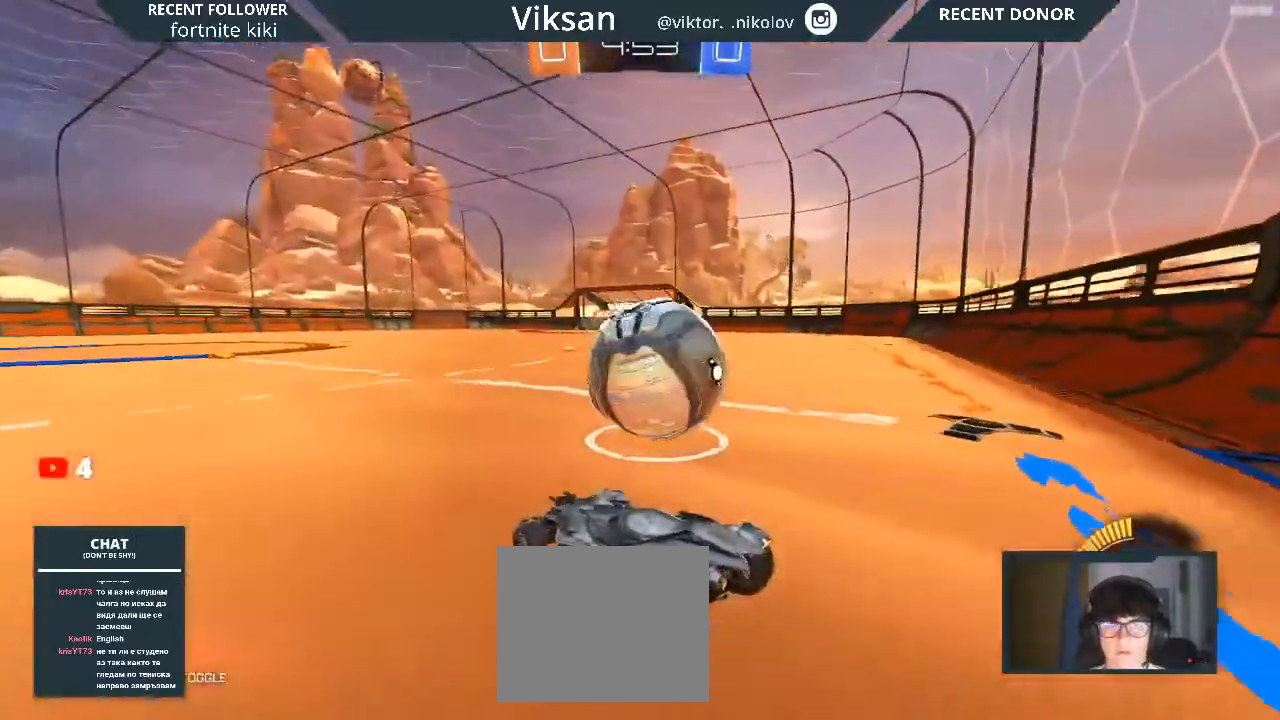
{"buttons": ["R1", "R2"], "left_stick": "center", "right_stick": "center", "events": [[50, "left_stick", "center"], [100, "R2", "down"], [217, "L2", "up"], [283, "R1", "down"]]}
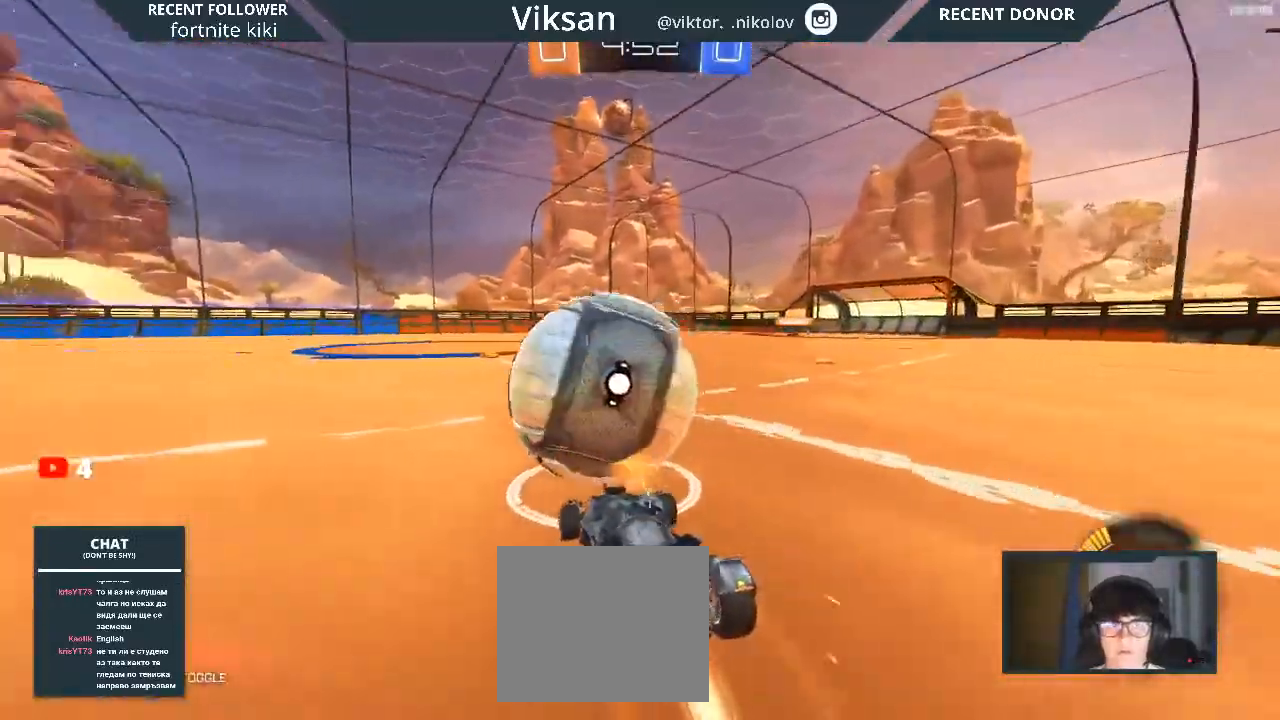
{"buttons": ["R1", "R2"], "left_stick": "center", "right_stick": "center", "events": []}
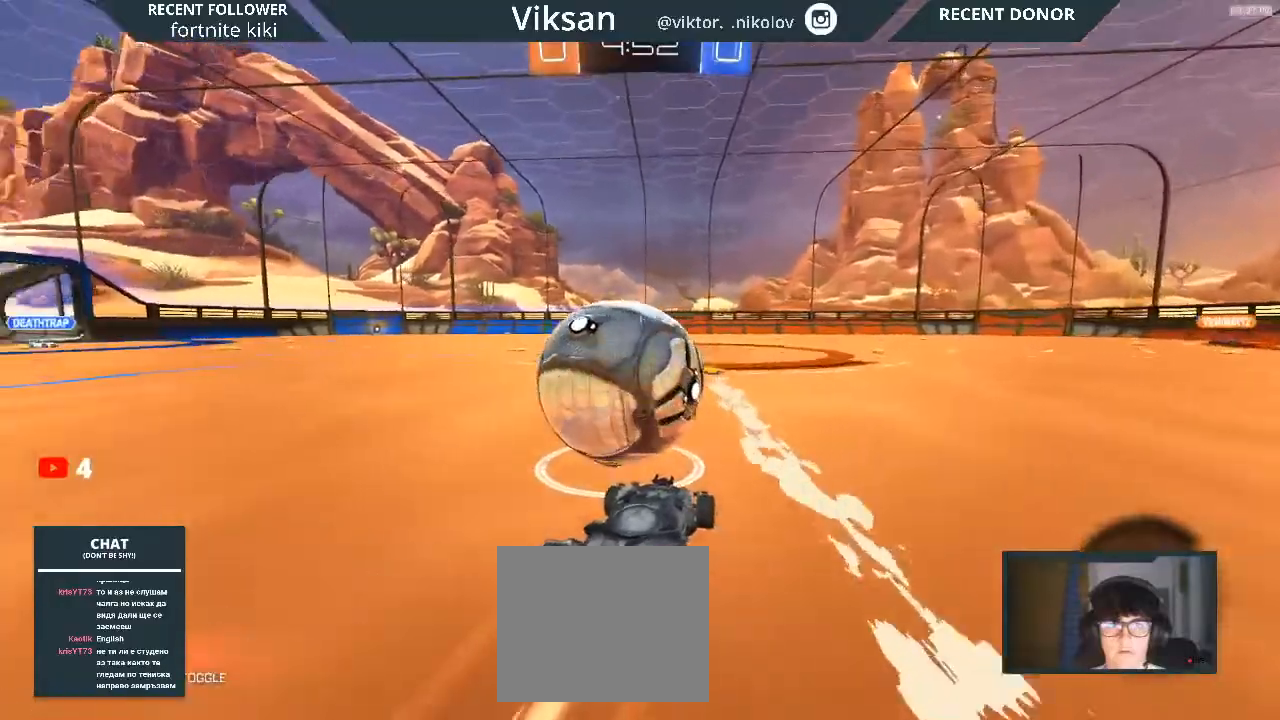
{"buttons": ["R1", "R2"], "left_stick": "center", "right_stick": "center", "events": []}
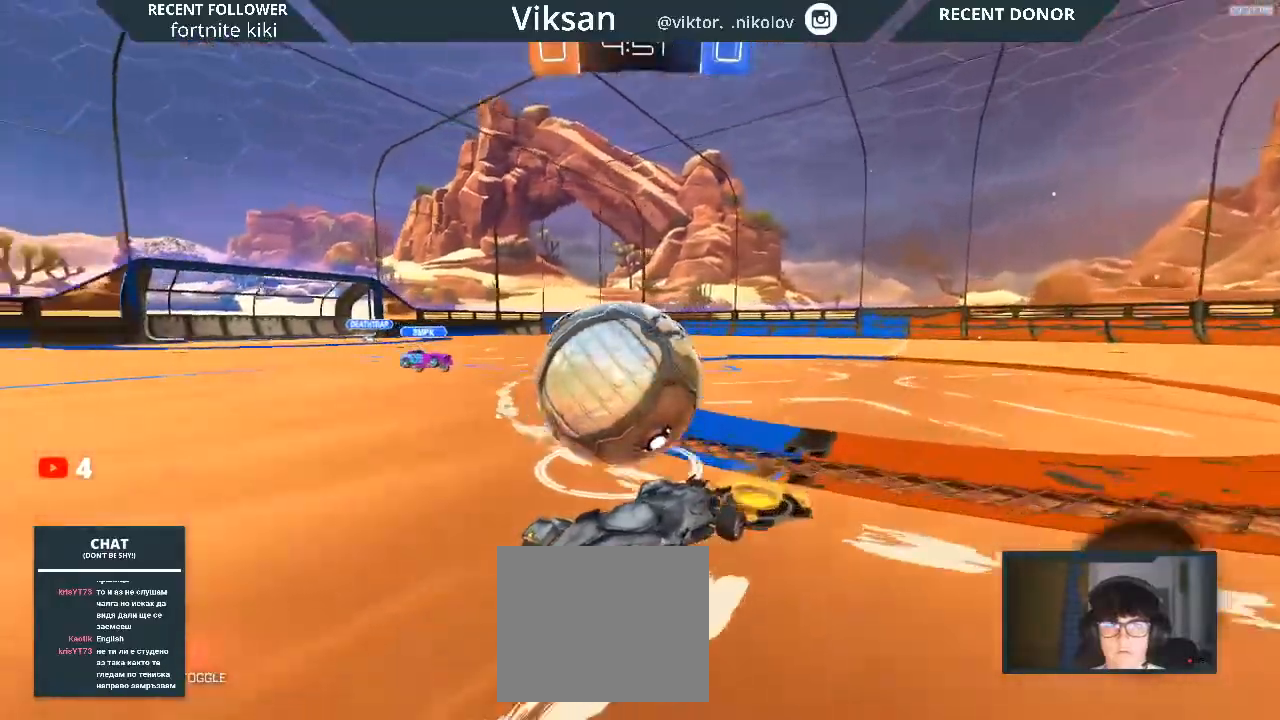
{"buttons": ["R2"], "left_stick": "center", "right_stick": "center", "events": [[50, "R1", "up"], [333, "left_stick", "left"], [433, "left_stick", "center"]]}
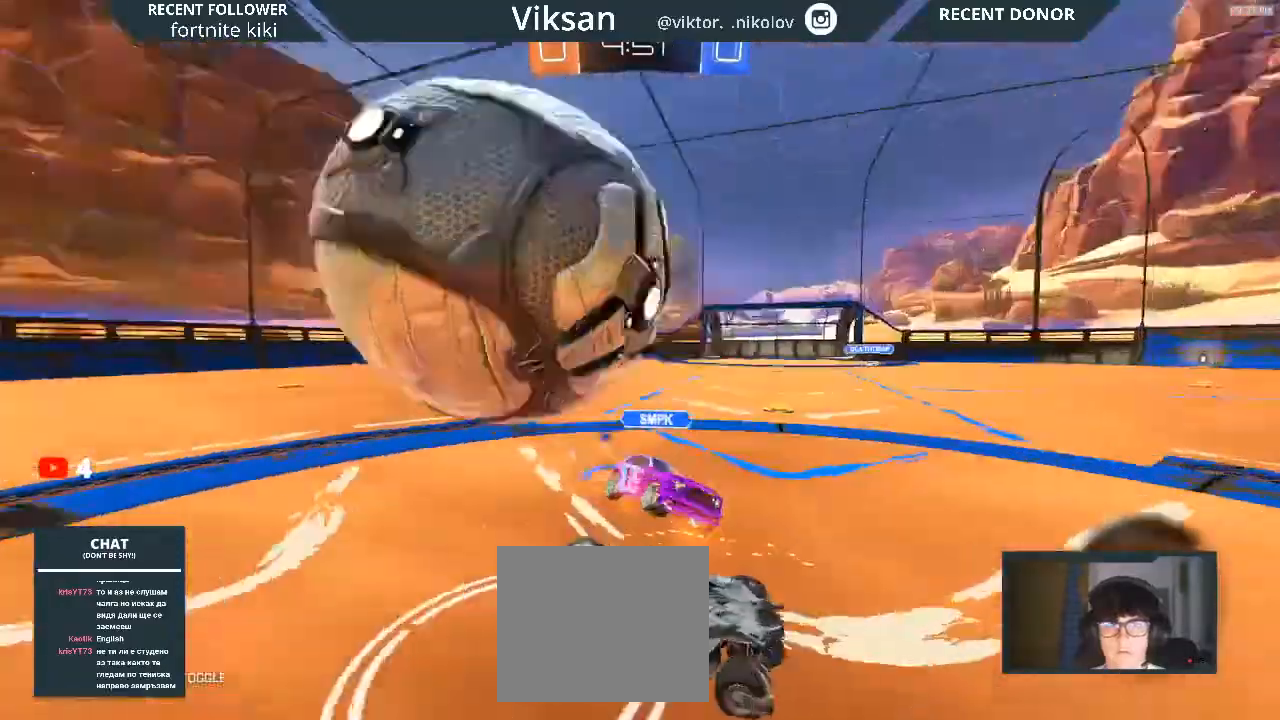
{"buttons": ["R2"], "left_stick": "center", "right_stick": "center", "events": [[33, "left_stick", "right"], [450, "left_stick", "center"]]}
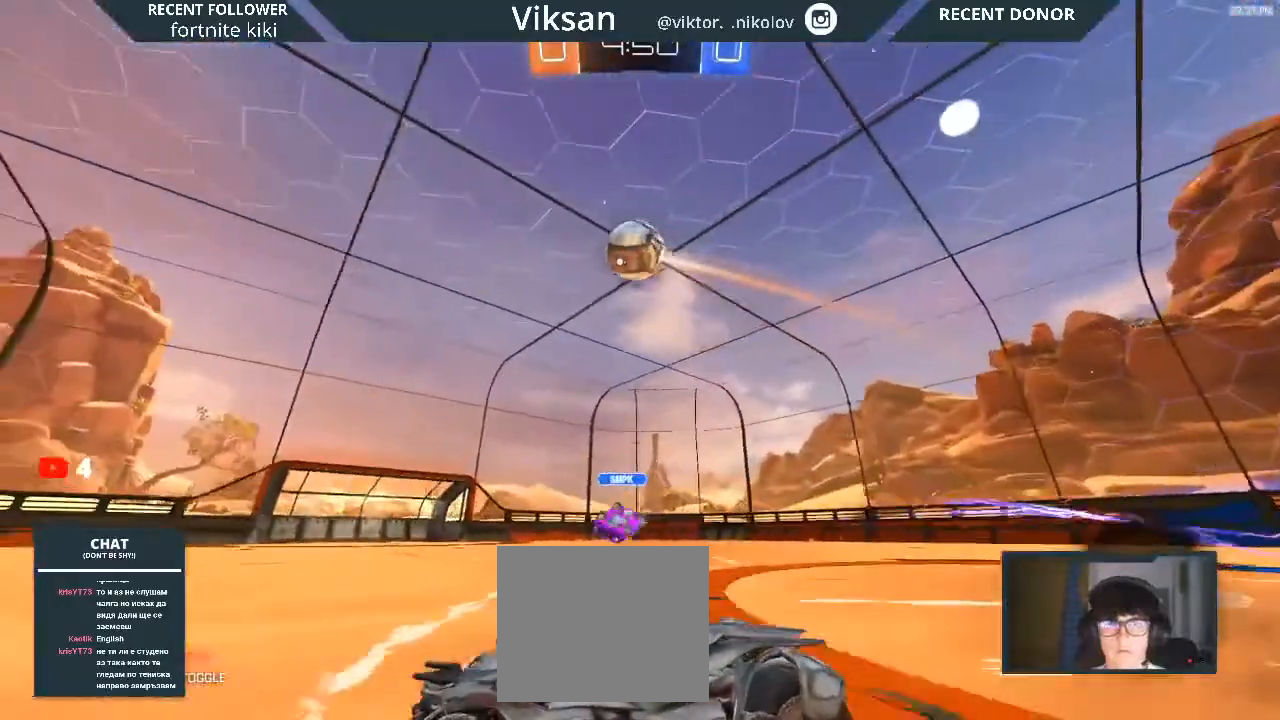
{"buttons": ["R2"], "left_stick": "center", "right_stick": "center", "events": [[300, "left_stick", "right"], [483, "left_stick", "center"]]}
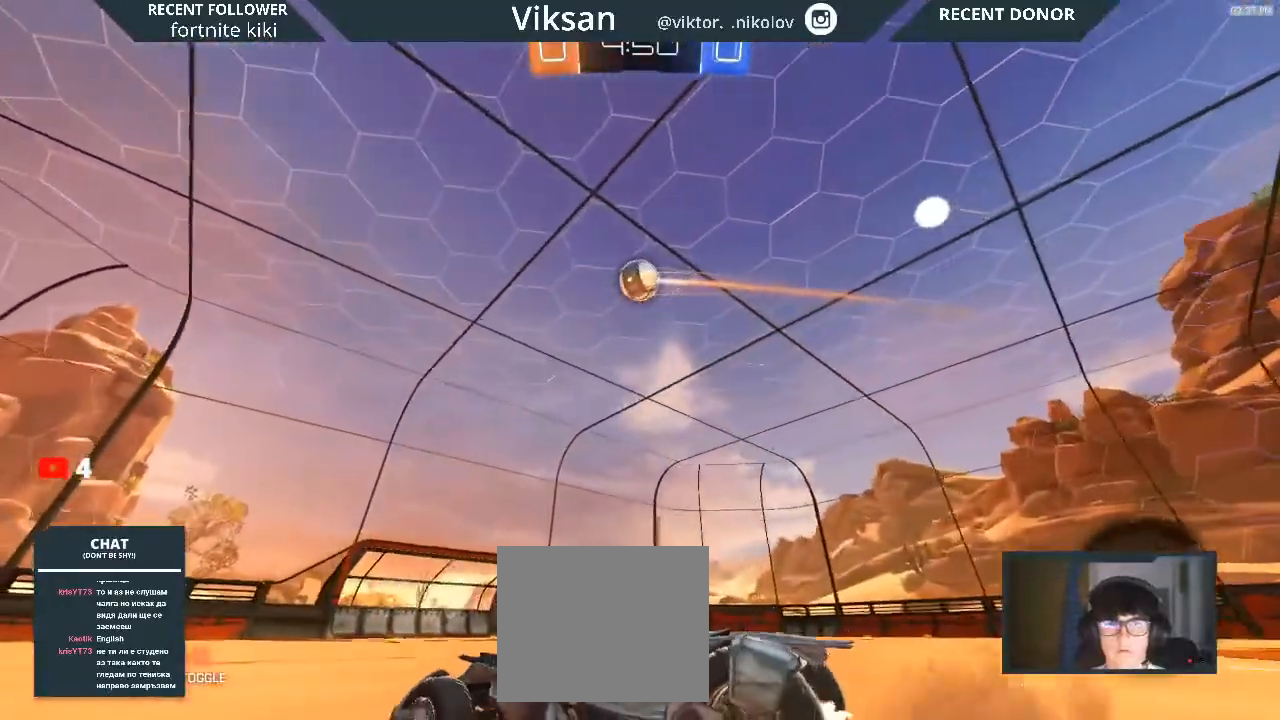
{"buttons": ["R2"], "left_stick": "center", "right_stick": "center", "events": []}
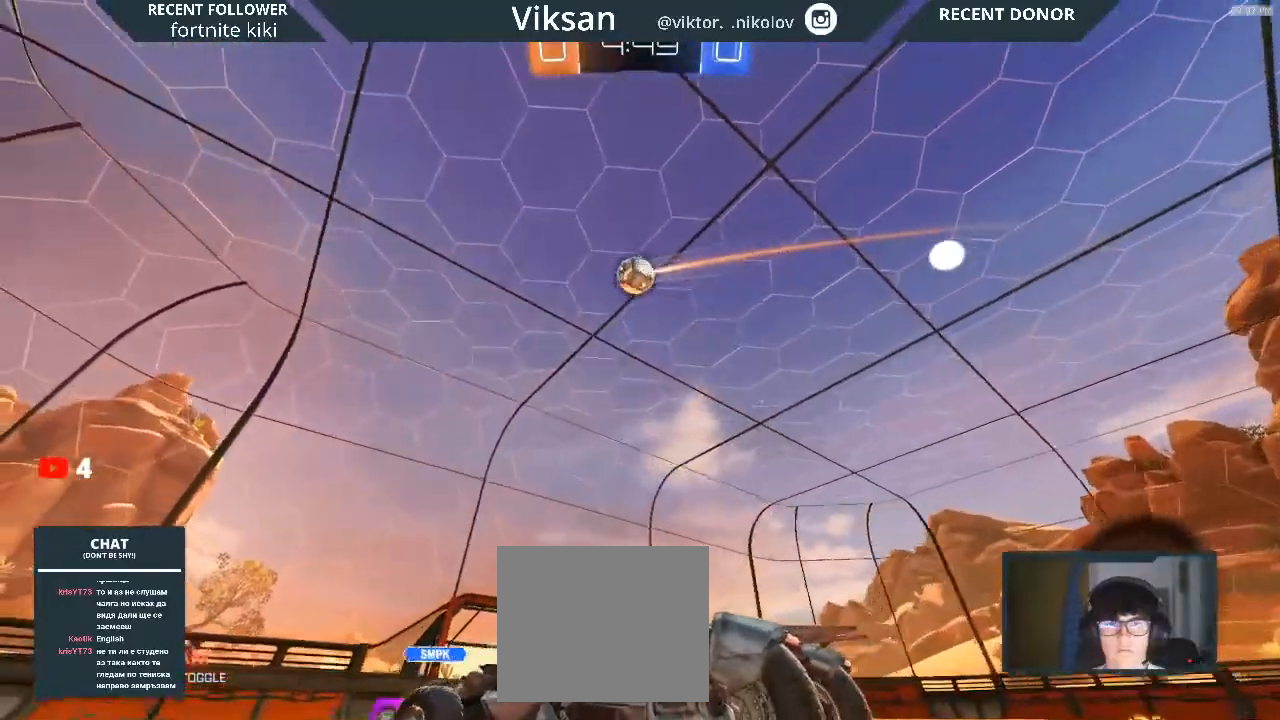
{"buttons": [], "left_stick": "center", "right_stick": "center", "events": [[500, "R2", "up"]]}
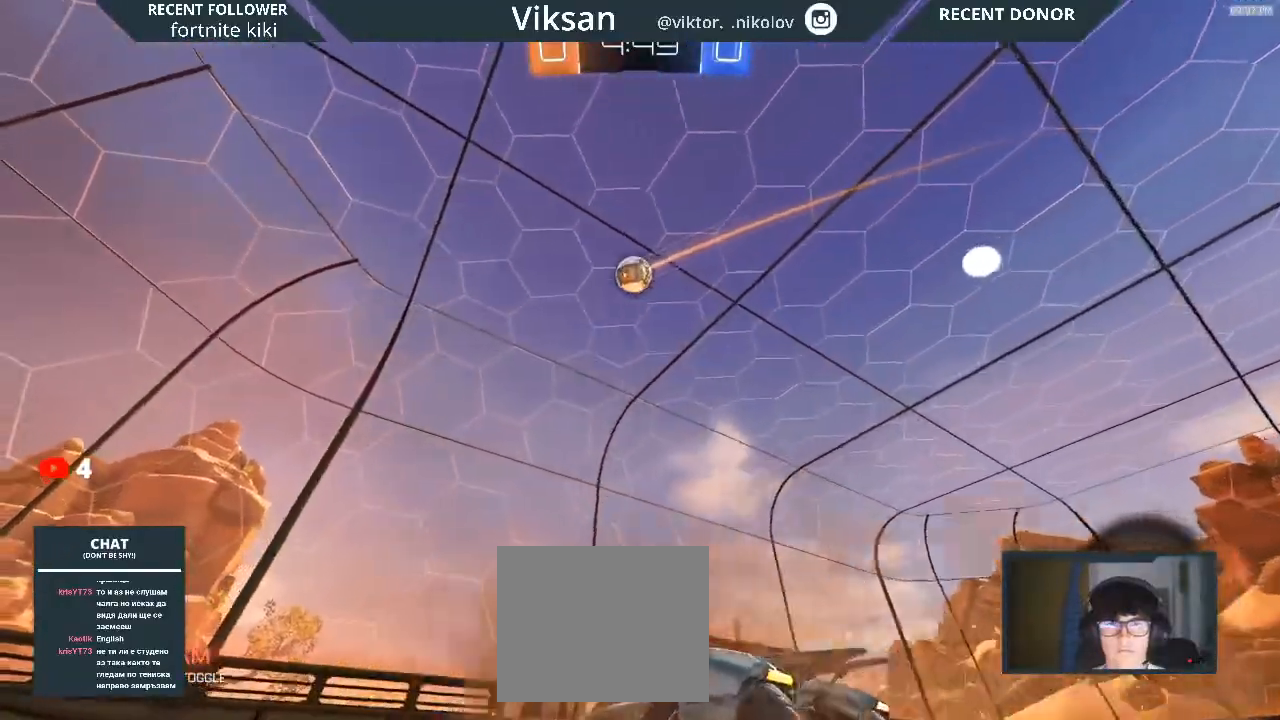
{"buttons": ["R2"], "left_stick": "center", "right_stick": "center", "events": [[50, "L2", "down"], [317, "L2", "up"], [383, "R2", "down"]]}